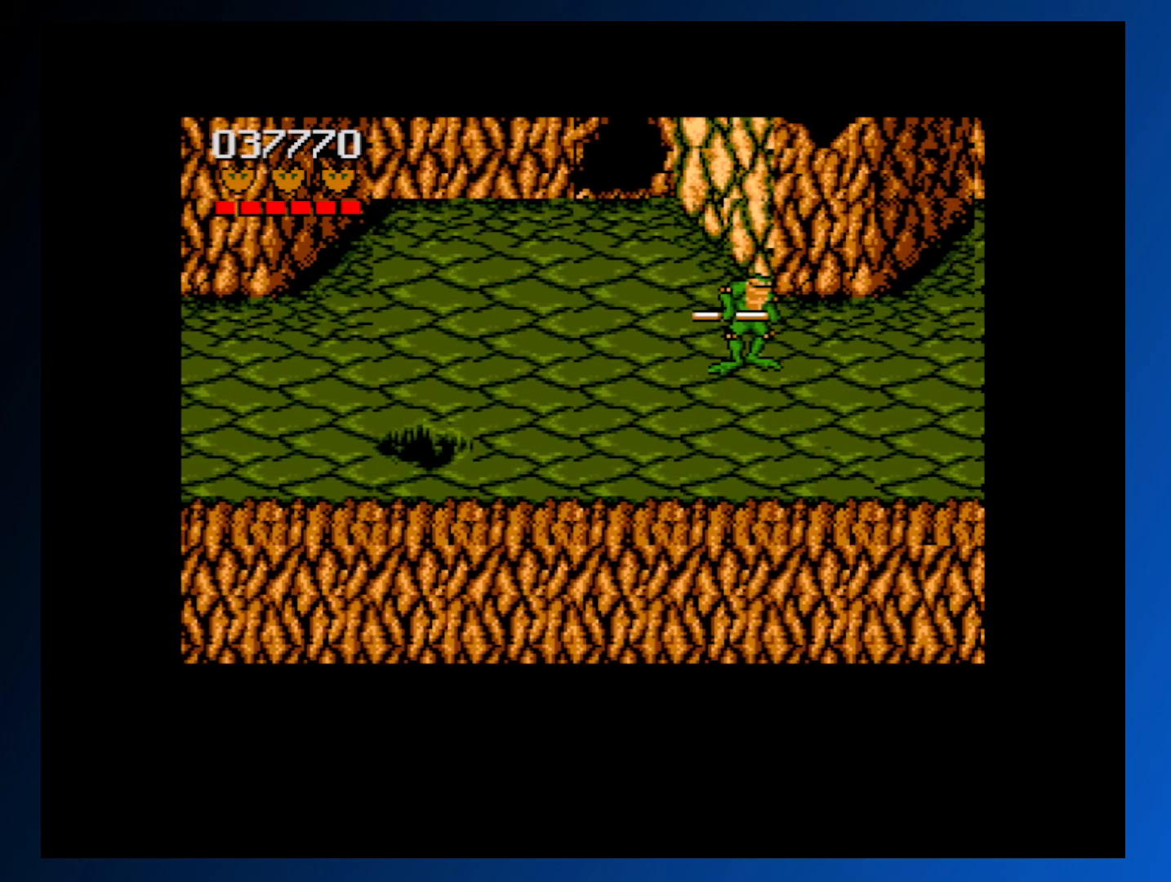
Gameplay with a controller (Xbox layout); each line is a JSON object with the inputs held at the frame after it. "events" lists button and stick changes between this image and that frame as [ms after this image, input, new state], when the widget could be followed in between. Not read: L3 R3 left_stick right_stick.
{"buttons": ["DPAD_RIGHT"], "events": [[17, "DPAD_RIGHT", "down"]]}
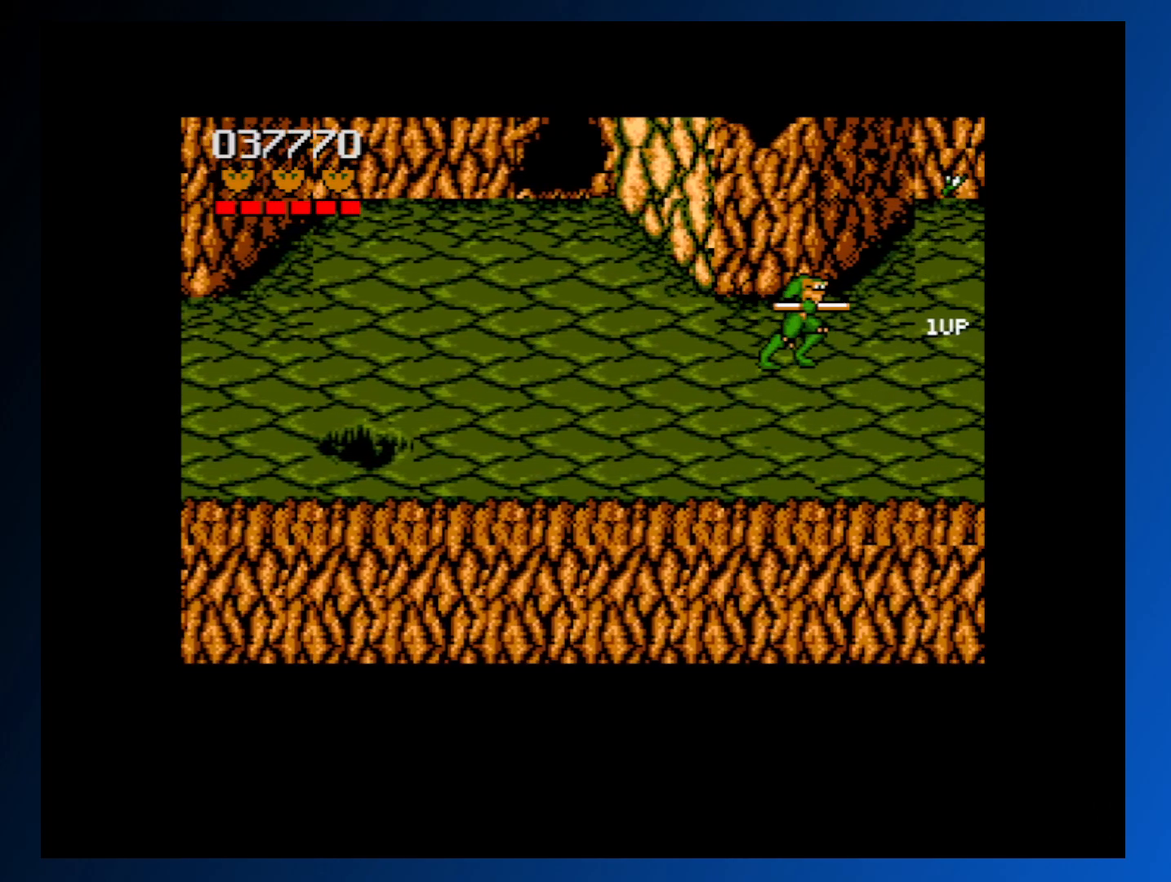
{"buttons": ["DPAD_RIGHT"], "events": [[17, "DPAD_RIGHT", "up"], [483, "DPAD_RIGHT", "down"]]}
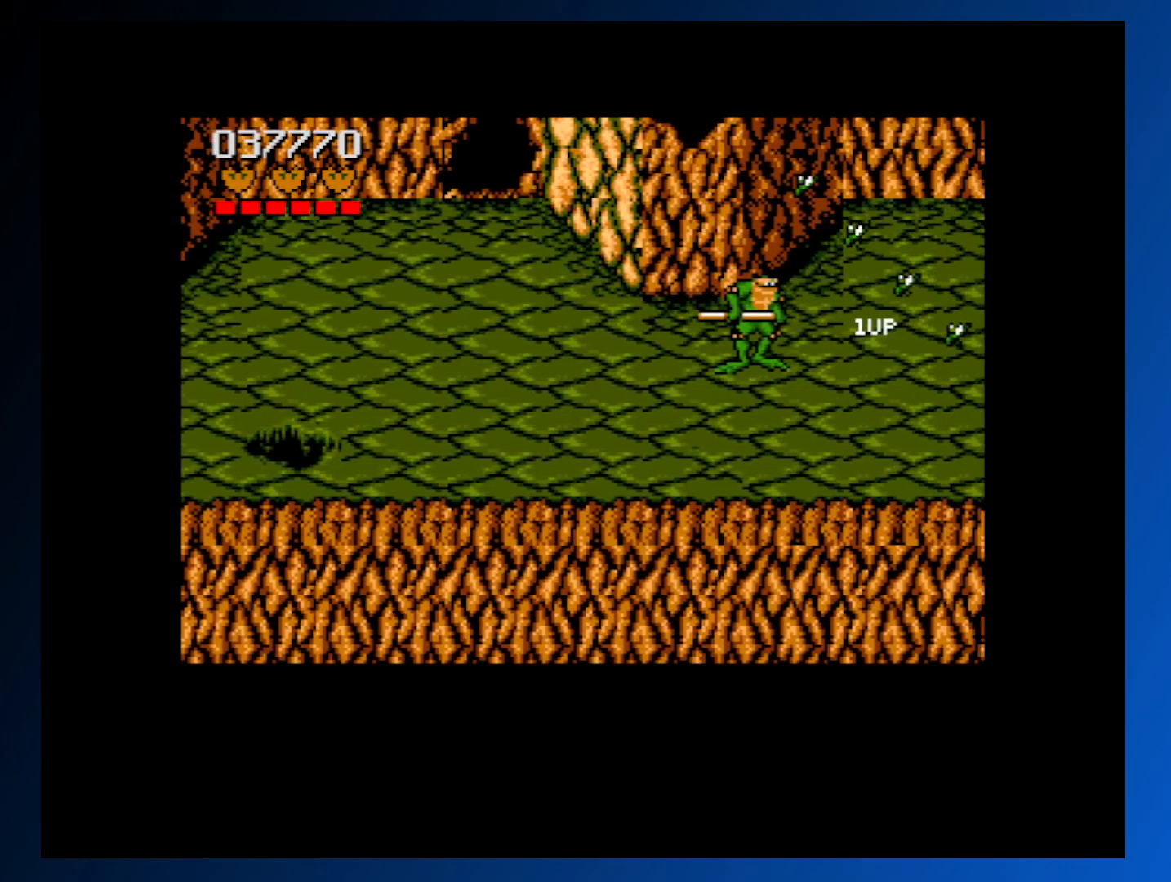
{"buttons": ["A"], "events": [[200, "DPAD_UP", "down"], [300, "DPAD_UP", "up"], [317, "DPAD_RIGHT", "up"], [467, "A", "down"]]}
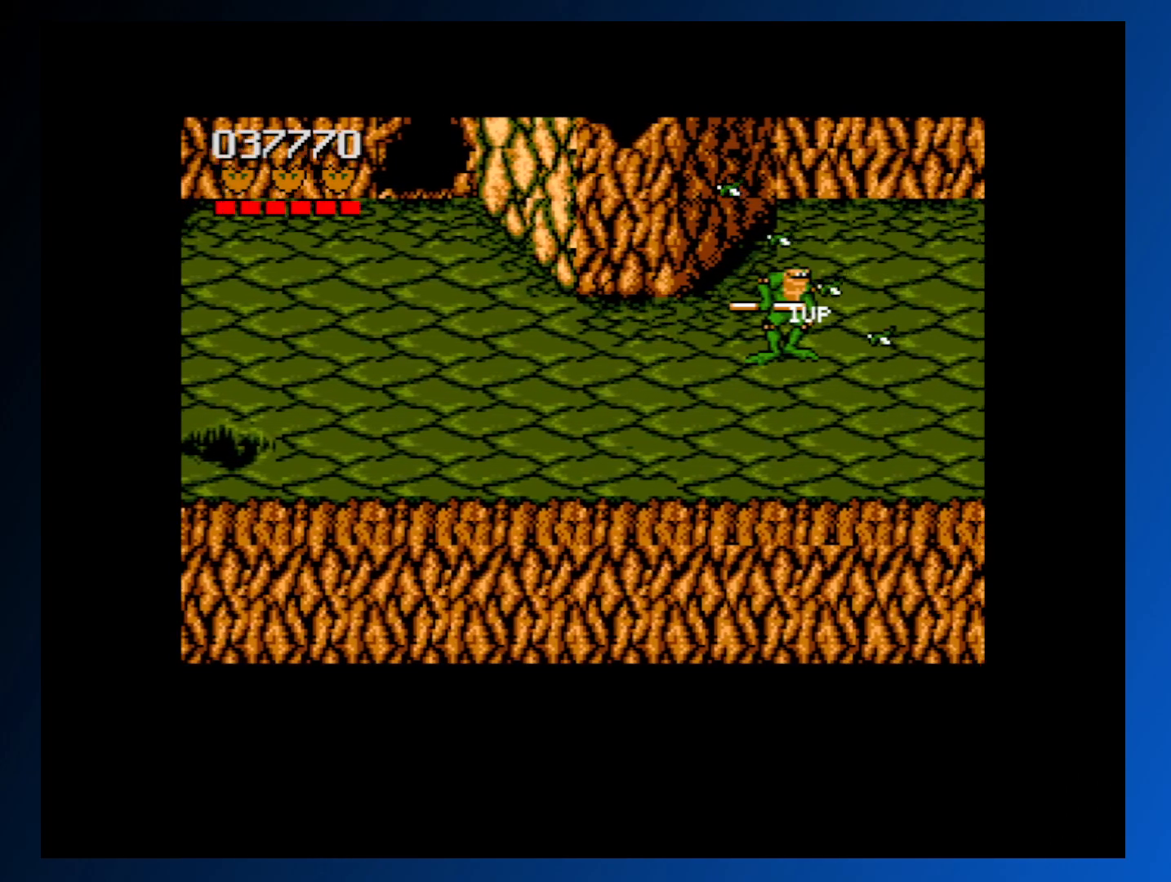
{"buttons": [], "events": [[100, "A", "up"]]}
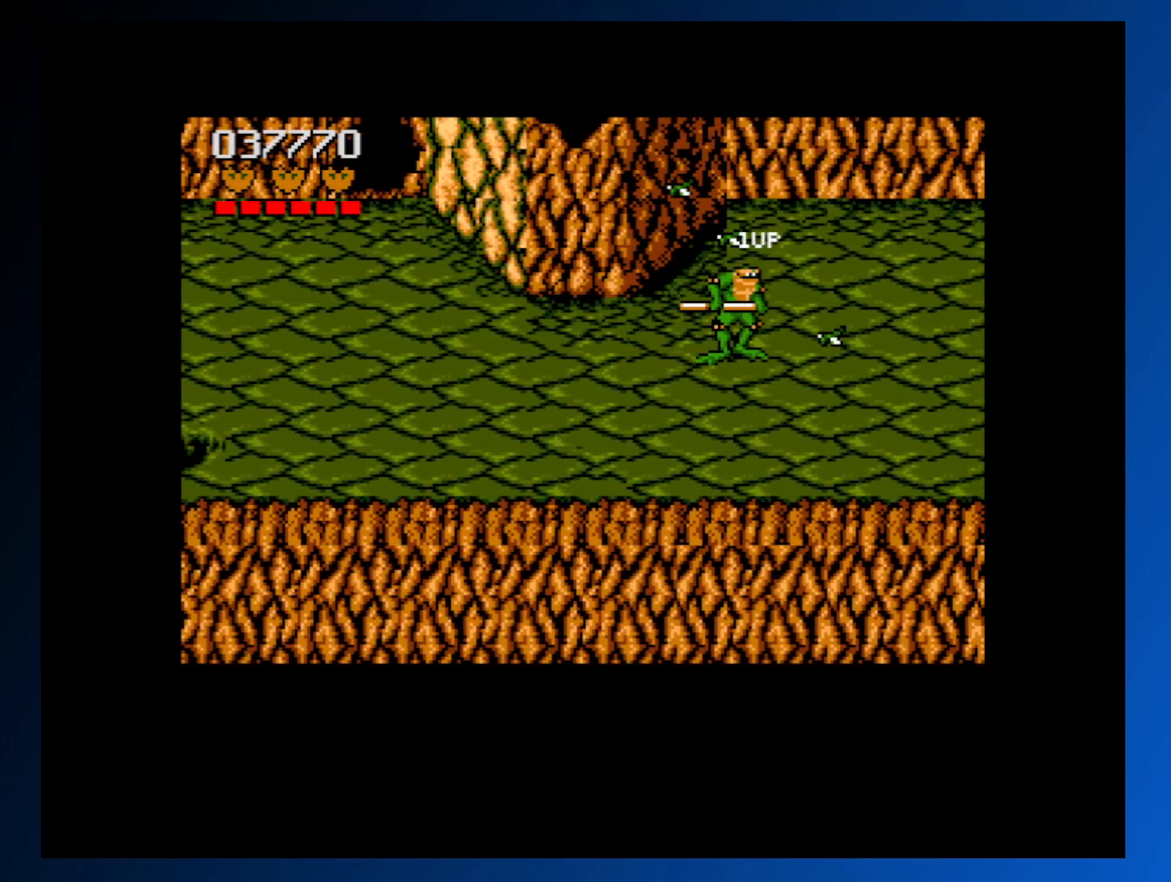
{"buttons": ["DPAD_UP", "DPAD_LEFT"], "events": [[150, "DPAD_RIGHT", "down"], [300, "DPAD_UP", "down"], [383, "DPAD_RIGHT", "up"], [417, "DPAD_LEFT", "down"]]}
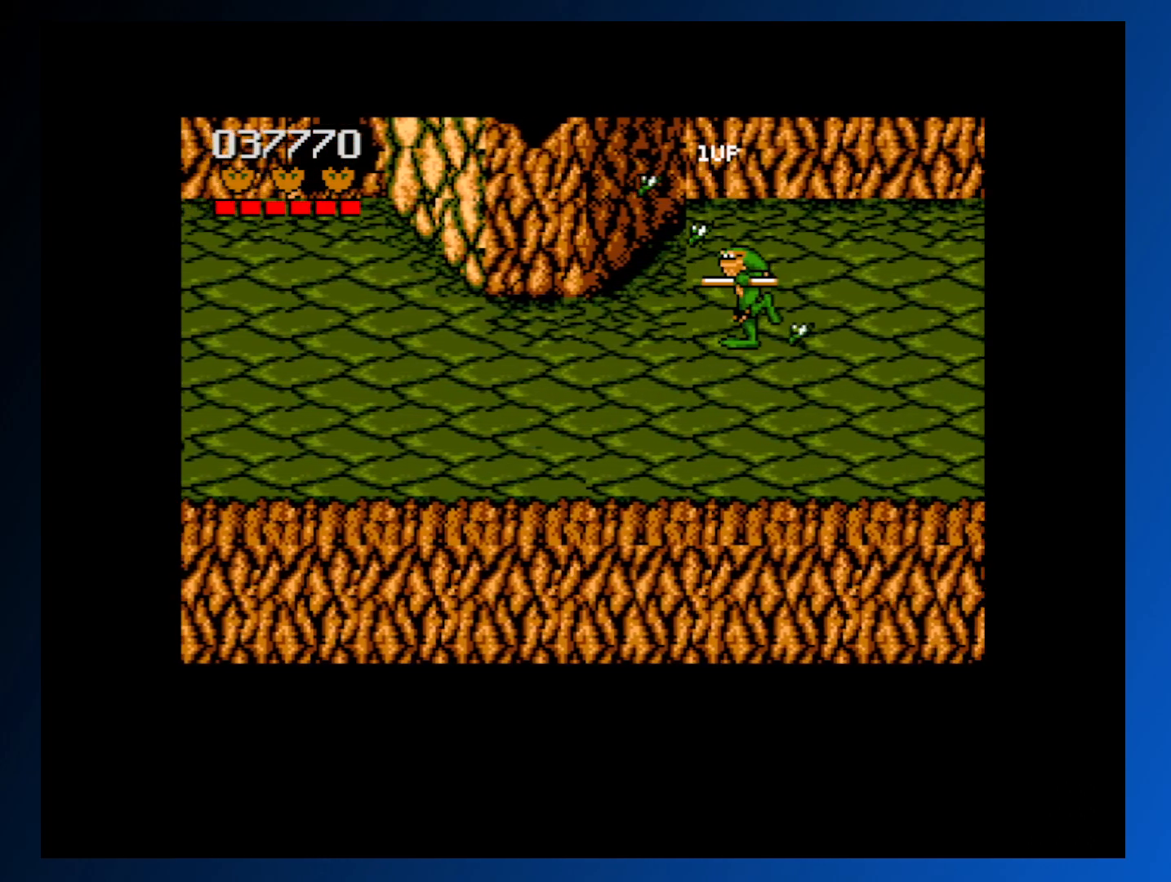
{"buttons": [], "events": [[33, "DPAD_UP", "up"], [67, "DPAD_LEFT", "up"], [200, "A", "down"], [350, "A", "up"]]}
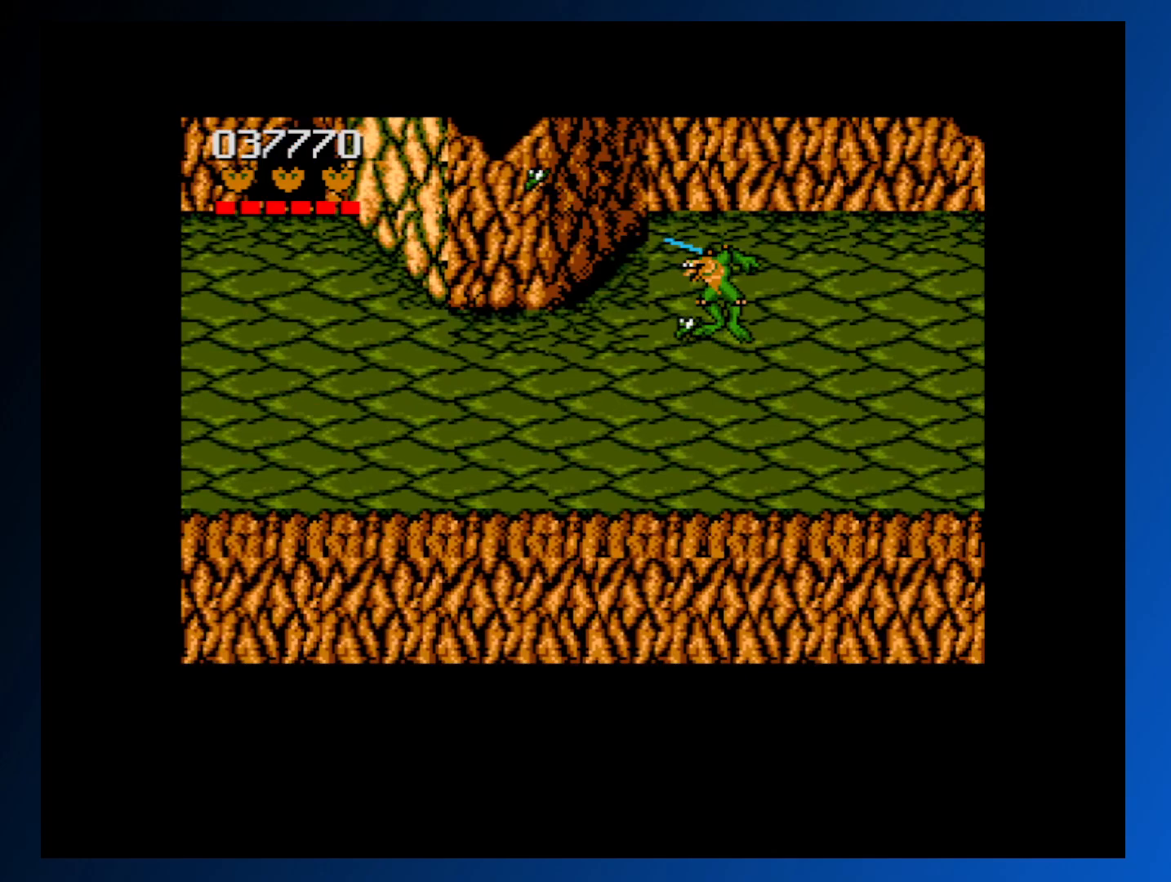
{"buttons": ["DPAD_RIGHT"], "events": [[283, "DPAD_RIGHT", "down"]]}
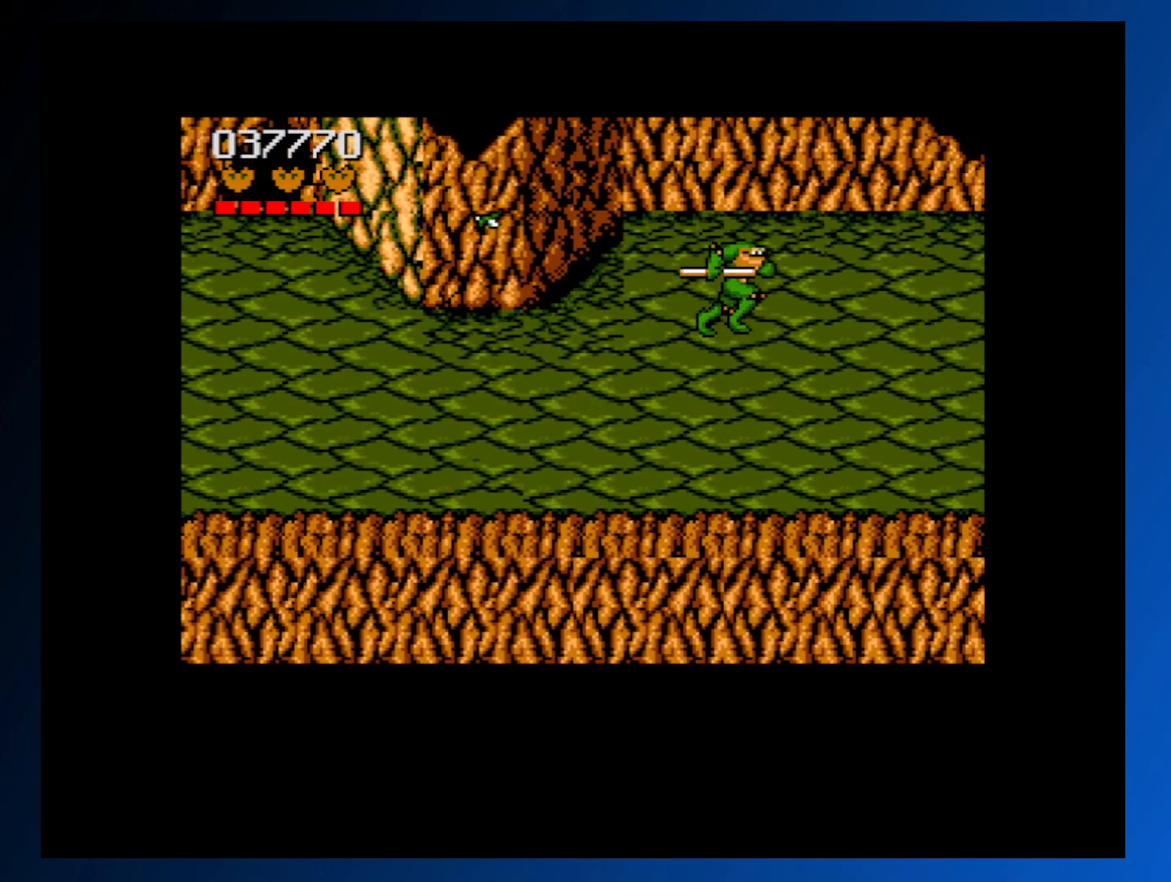
{"buttons": ["DPAD_RIGHT"], "events": []}
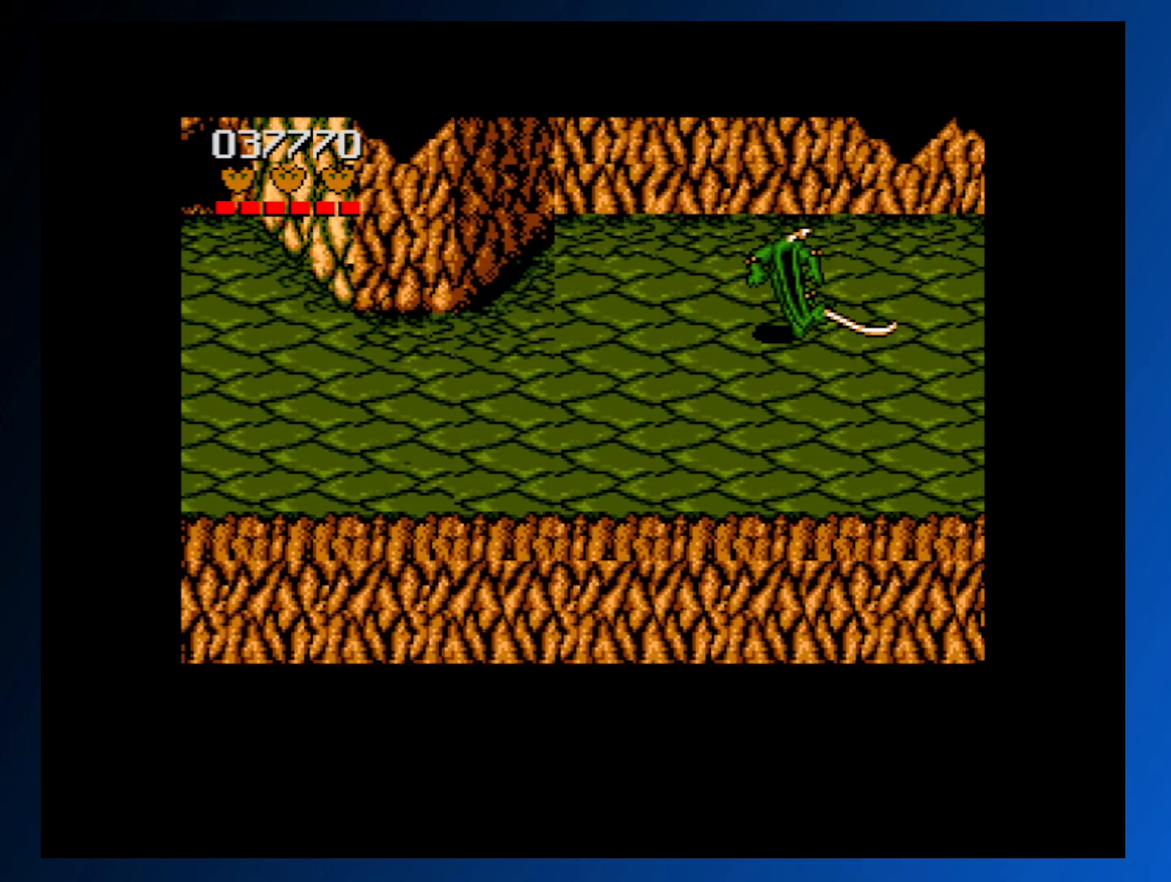
{"buttons": [], "events": [[17, "DPAD_RIGHT", "up"]]}
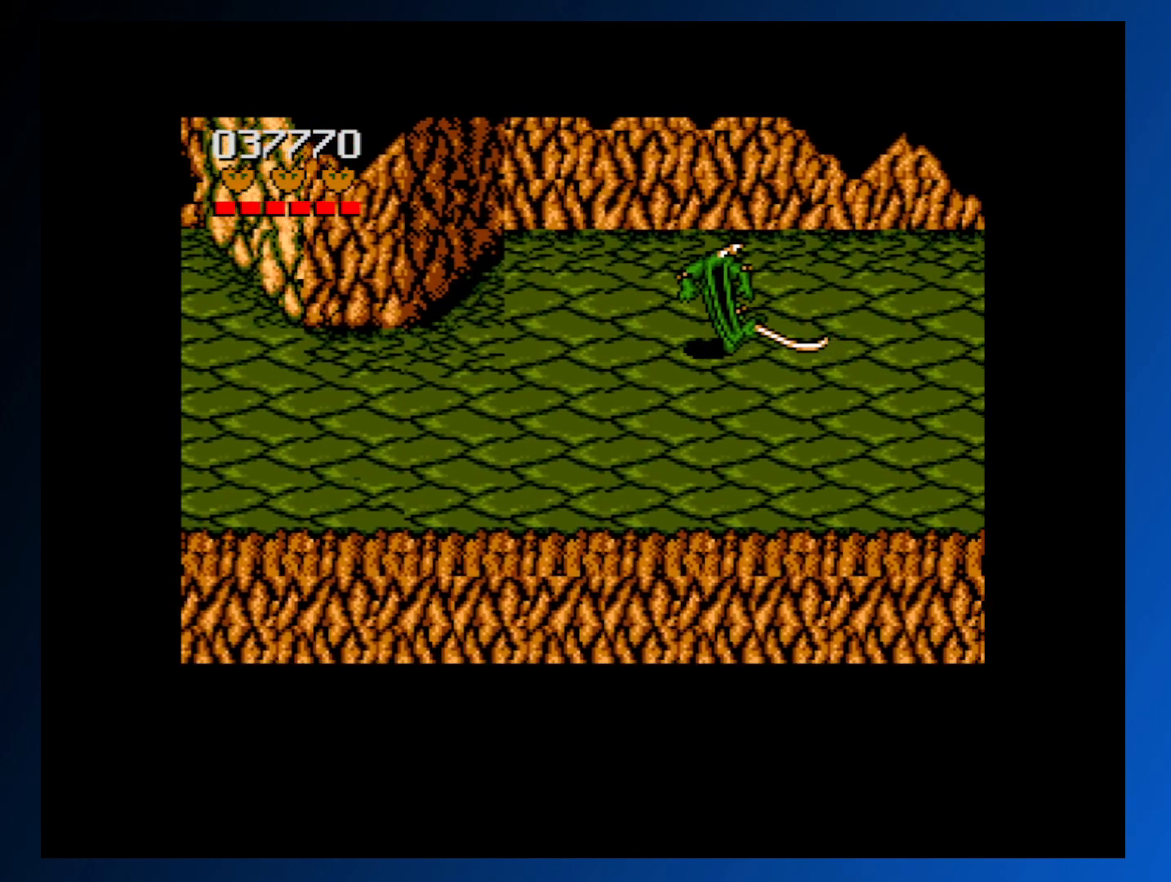
{"buttons": [], "events": []}
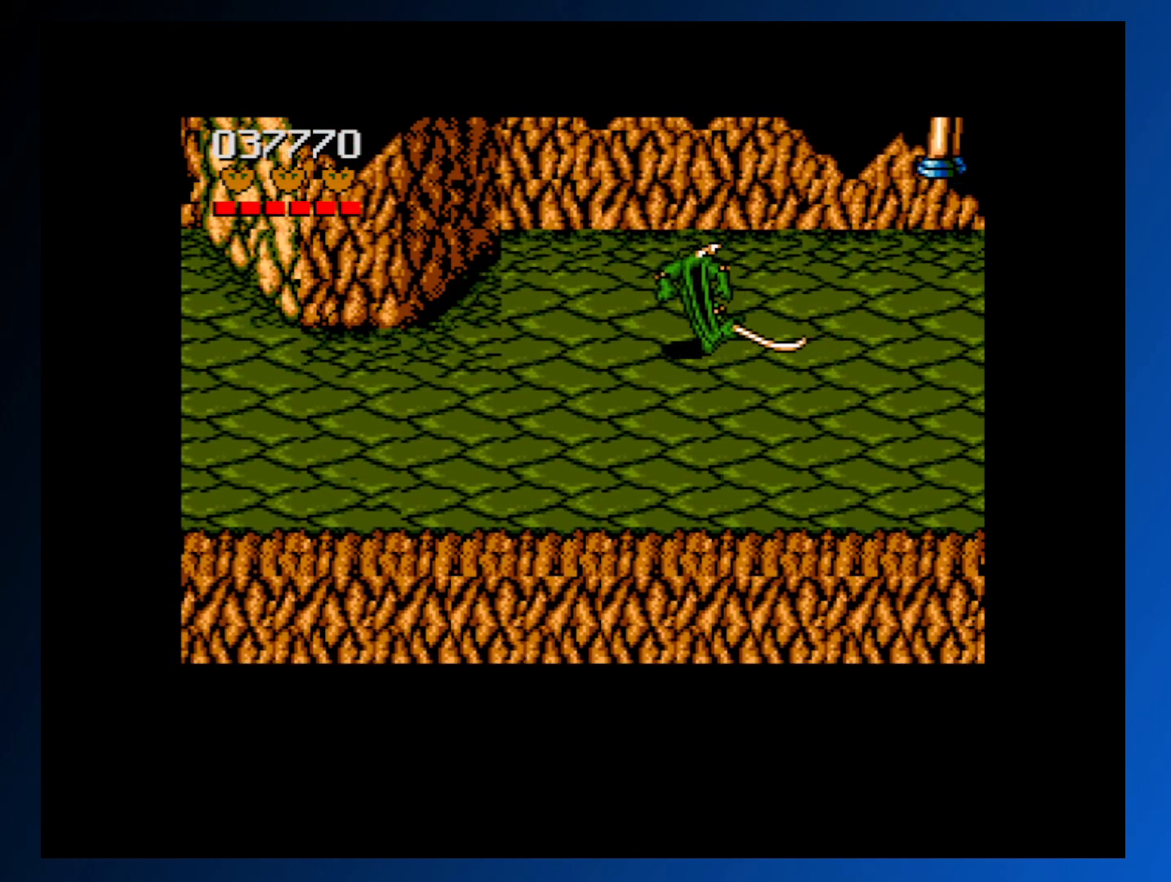
{"buttons": [], "events": []}
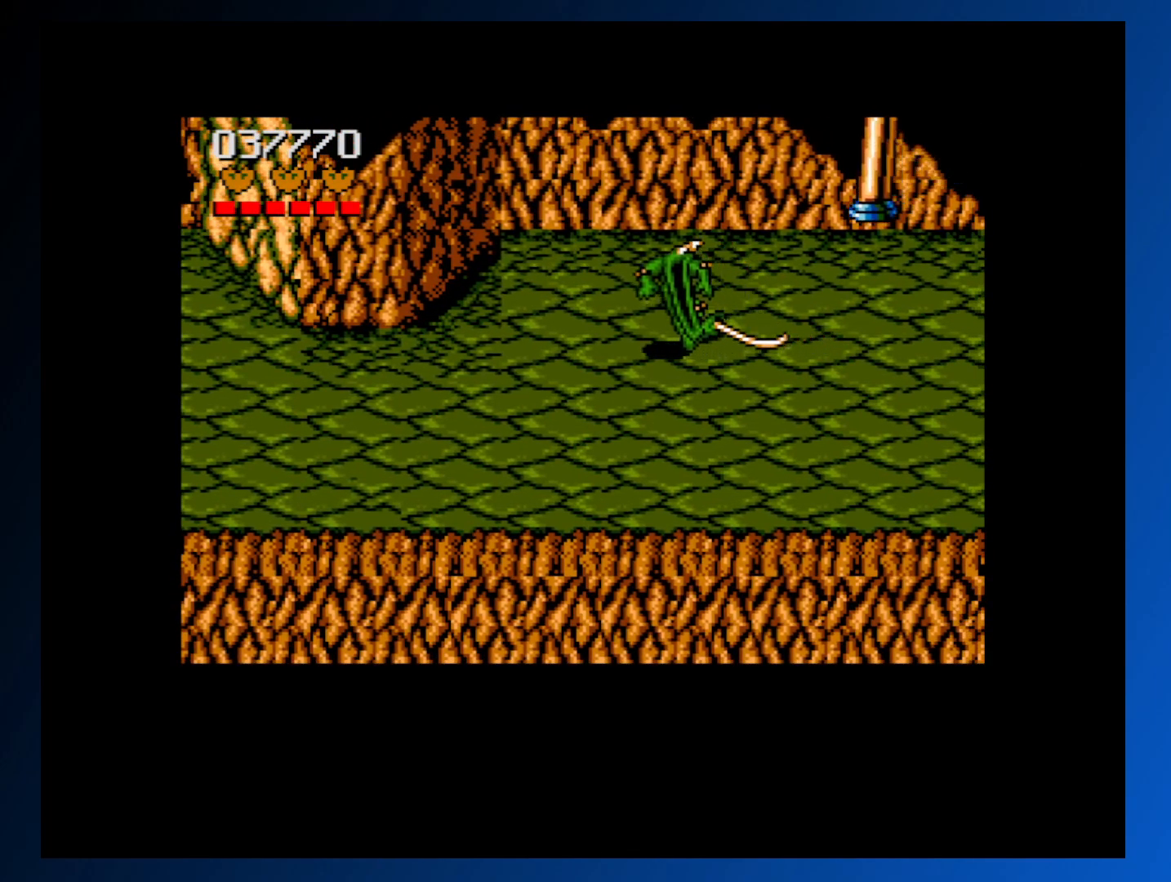
{"buttons": [], "events": []}
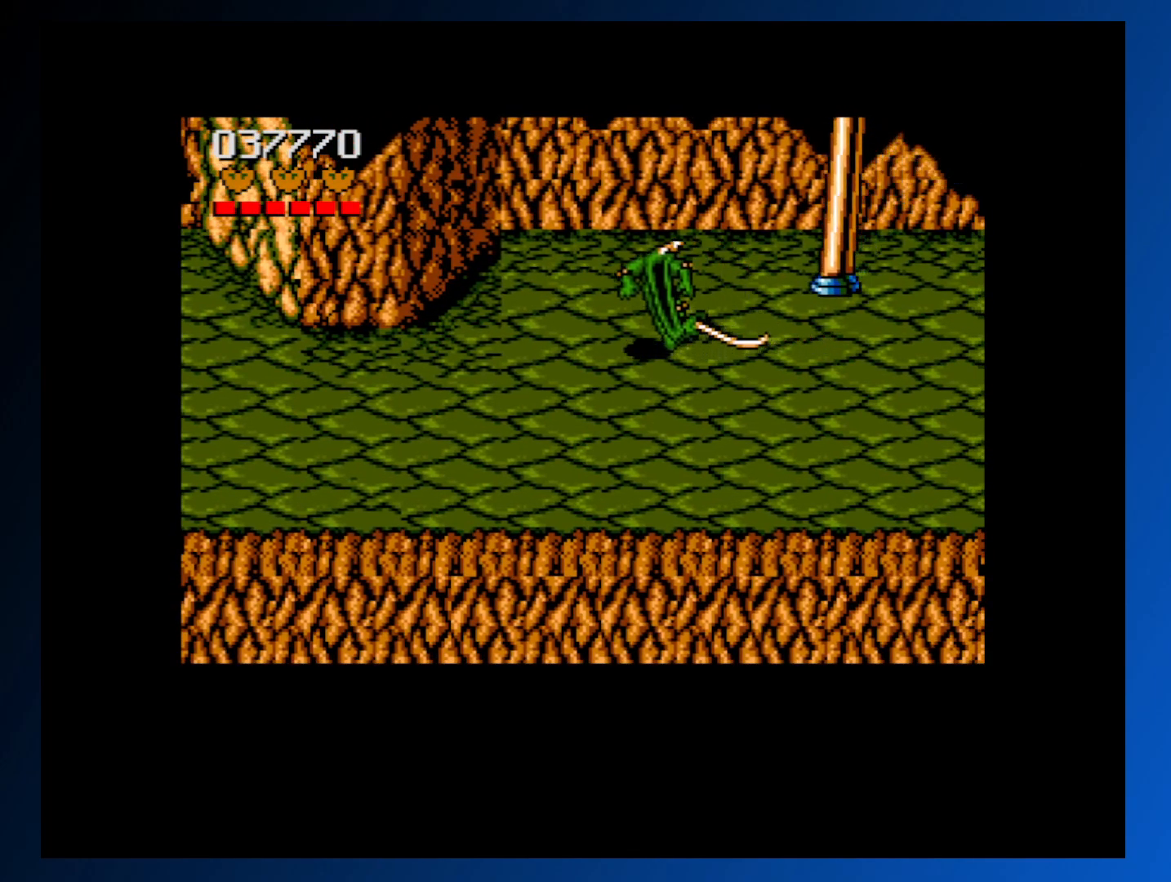
{"buttons": [], "events": []}
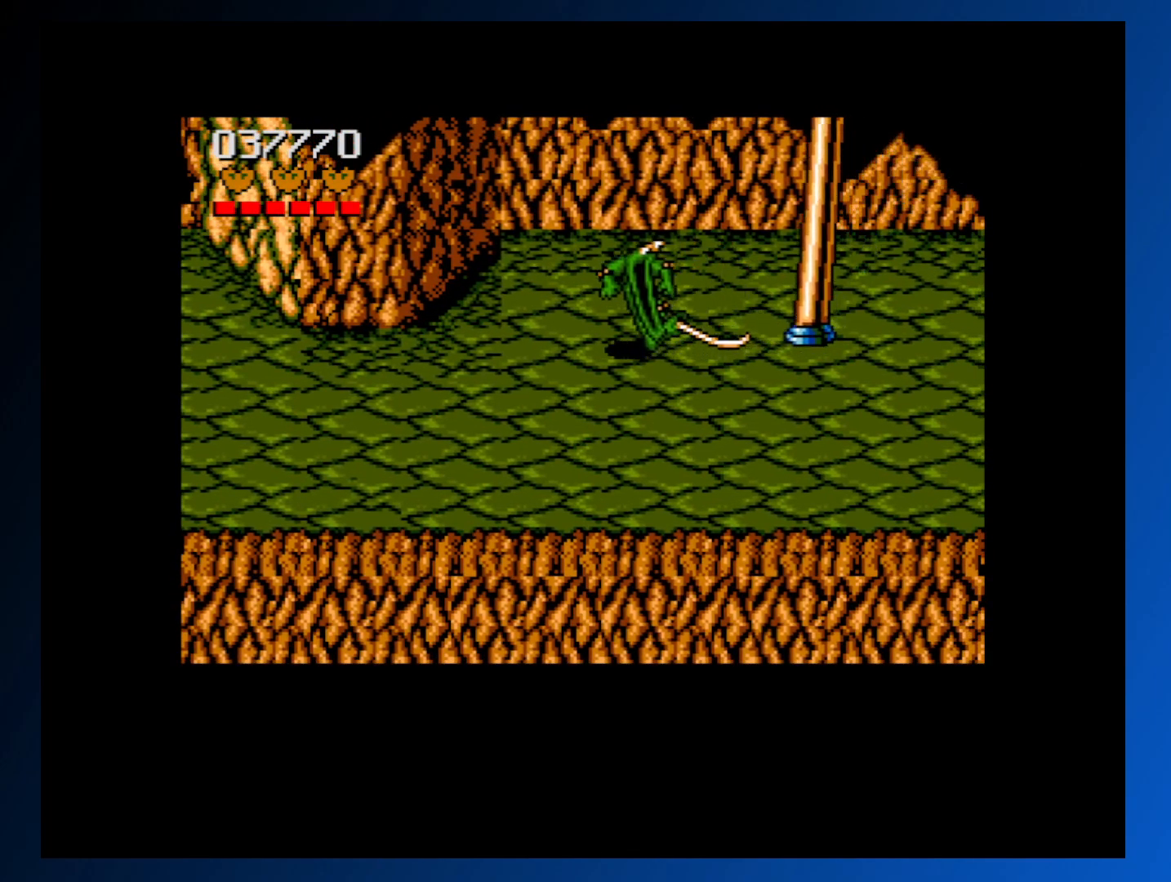
{"buttons": [], "events": []}
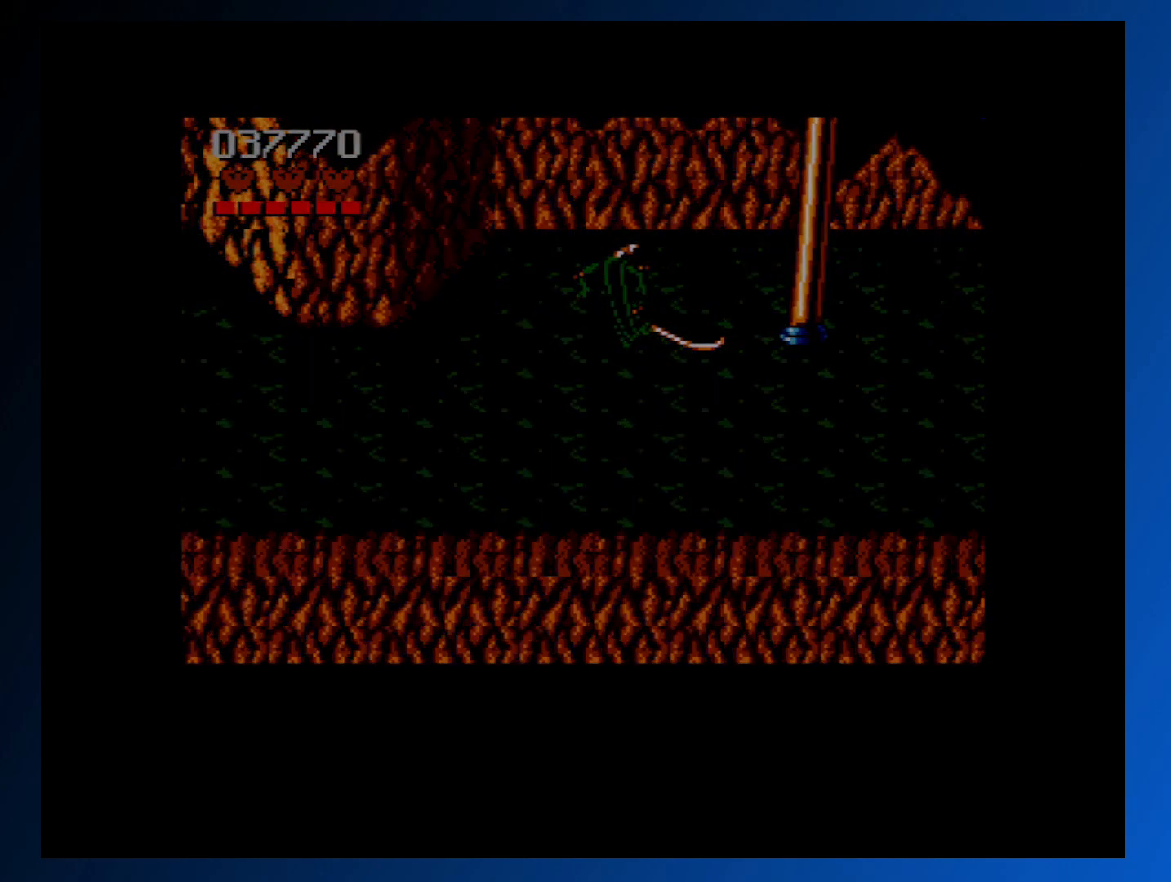
{"buttons": [], "events": []}
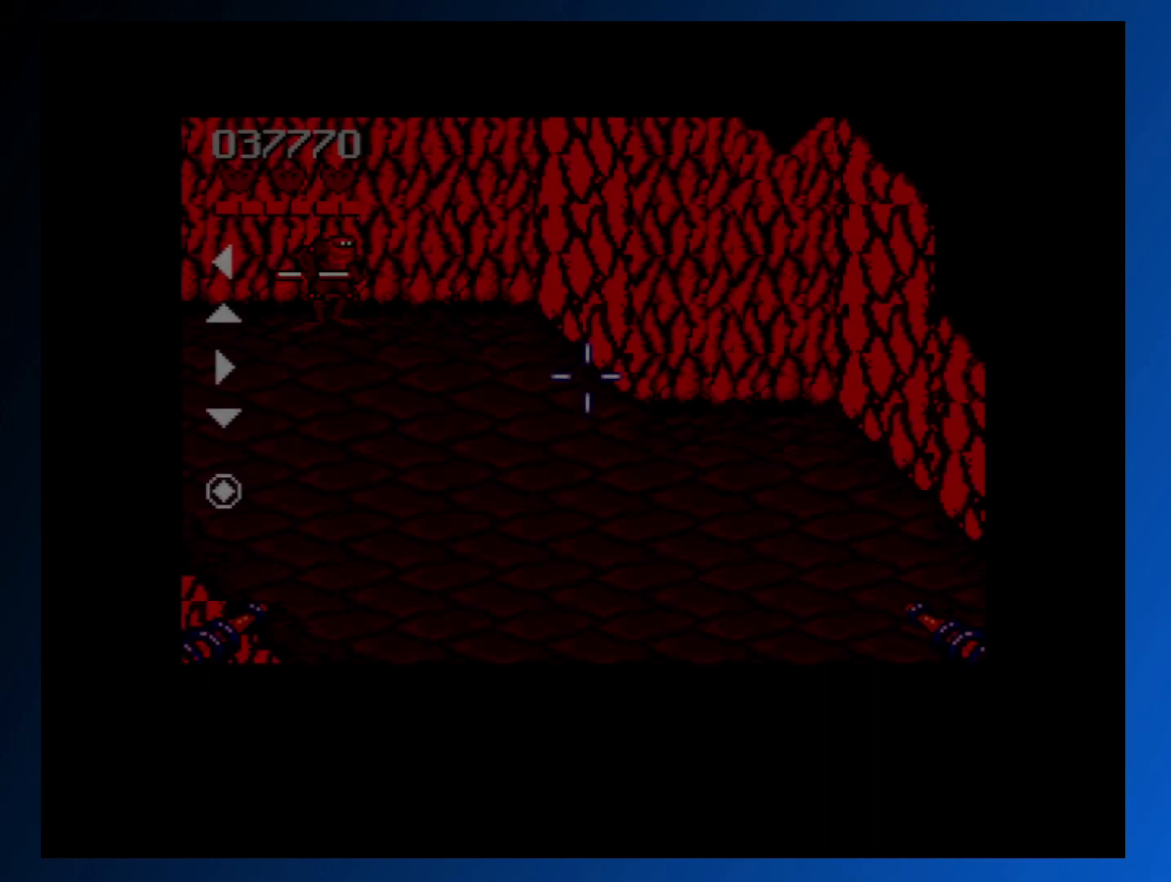
{"buttons": ["DPAD_UP", "DPAD_LEFT"], "events": [[350, "DPAD_LEFT", "down"], [367, "DPAD_UP", "down"]]}
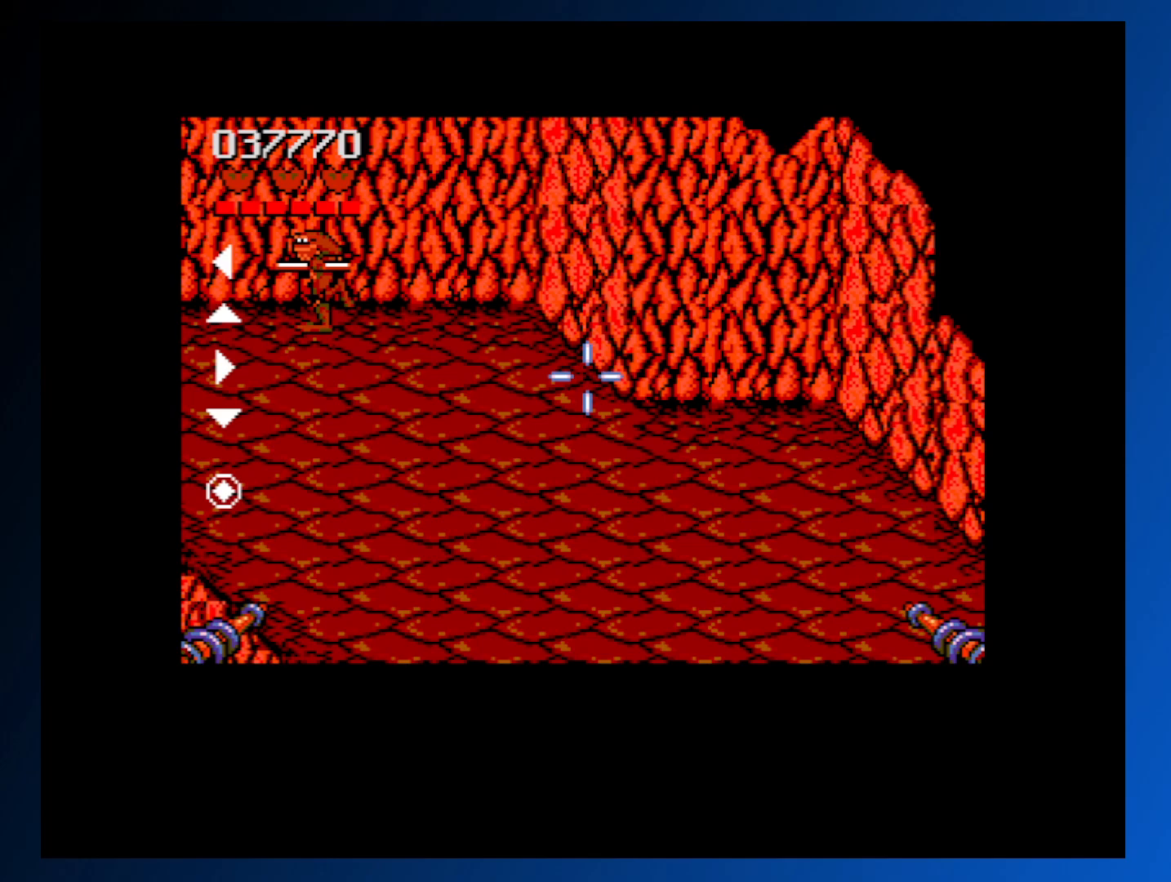
{"buttons": ["DPAD_RIGHT"], "events": [[283, "DPAD_LEFT", "up"], [283, "DPAD_UP", "up"], [350, "DPAD_RIGHT", "down"]]}
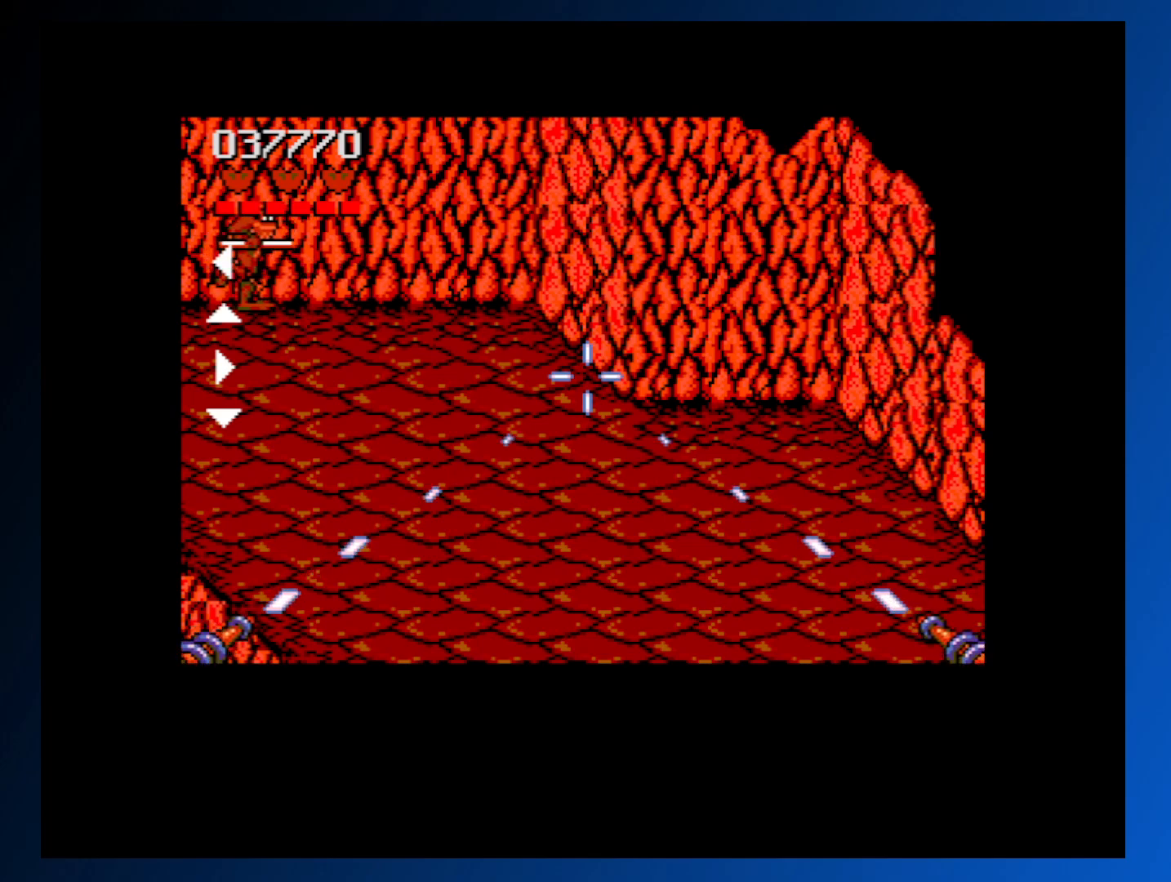
{"buttons": [], "events": [[33, "DPAD_DOWN", "down"], [300, "DPAD_DOWN", "up"], [367, "DPAD_RIGHT", "up"]]}
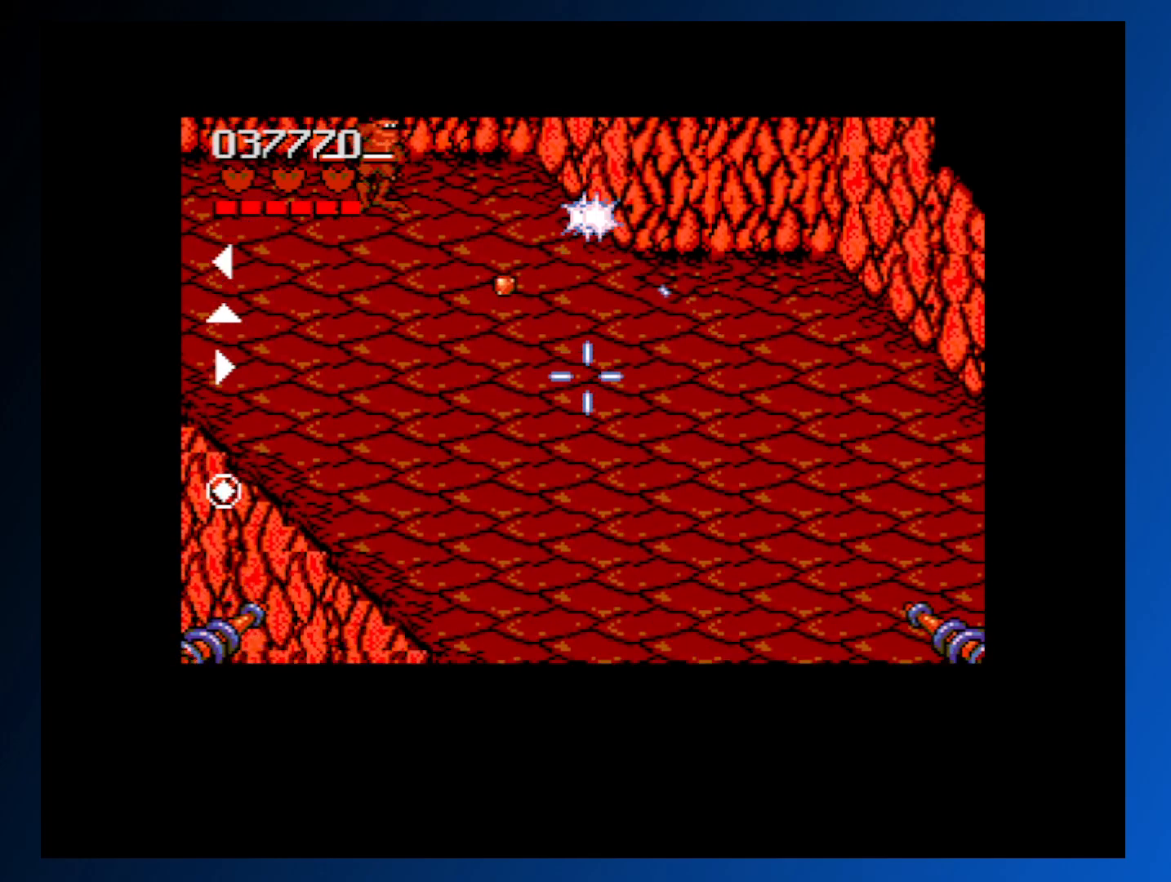
{"buttons": ["DPAD_RIGHT"], "events": [[117, "DPAD_RIGHT", "down"], [133, "DPAD_DOWN", "down"], [483, "DPAD_DOWN", "up"]]}
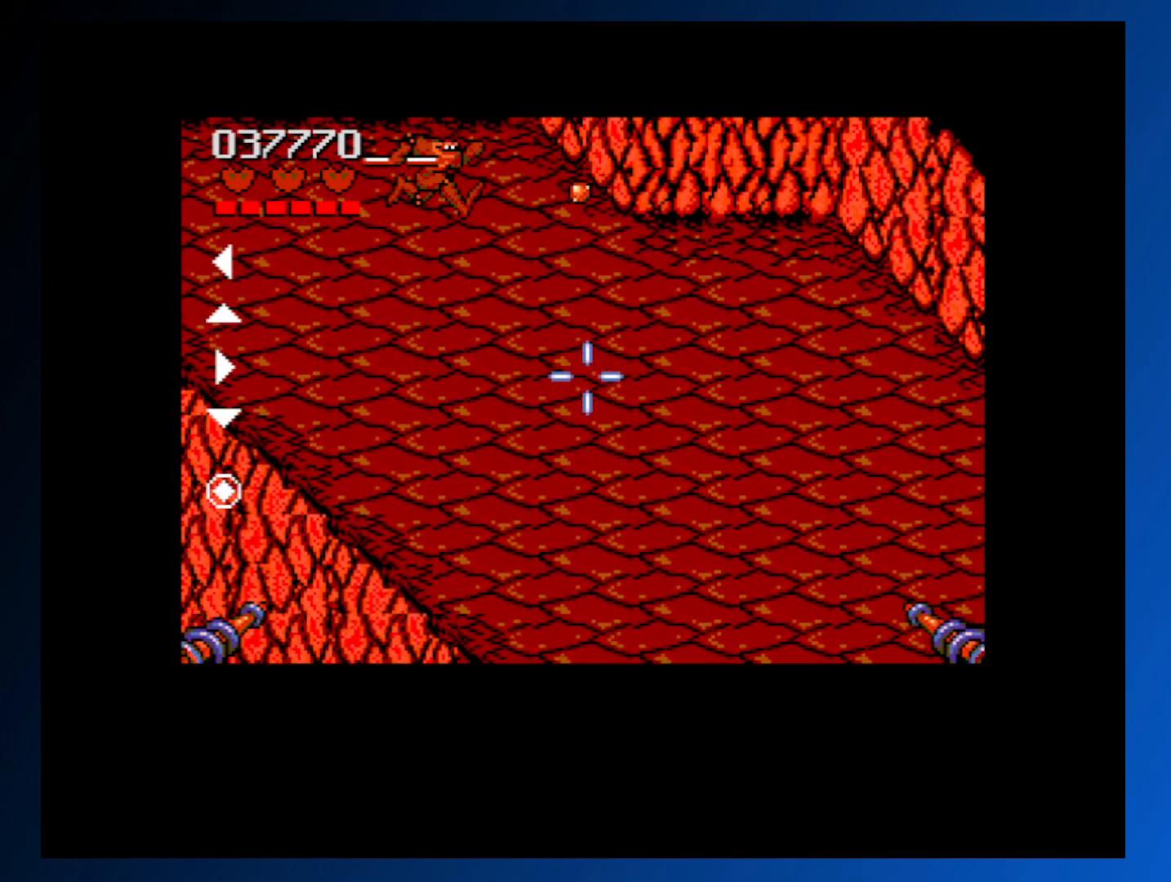
{"buttons": ["DPAD_UP"], "events": [[17, "DPAD_UP", "down"], [333, "DPAD_RIGHT", "up"], [333, "DPAD_UP", "up"], [467, "DPAD_UP", "down"]]}
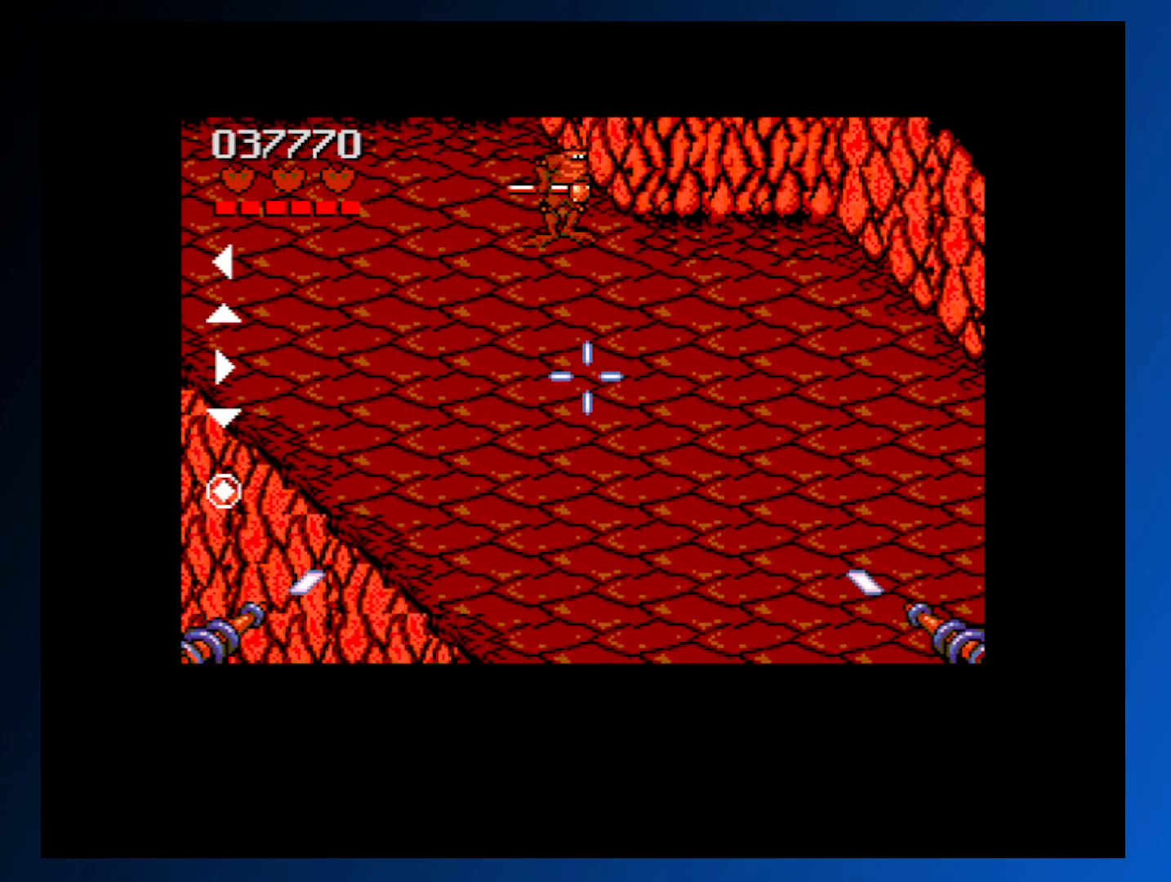
{"buttons": [], "events": [[83, "DPAD_UP", "up"], [217, "A", "down"], [383, "A", "up"]]}
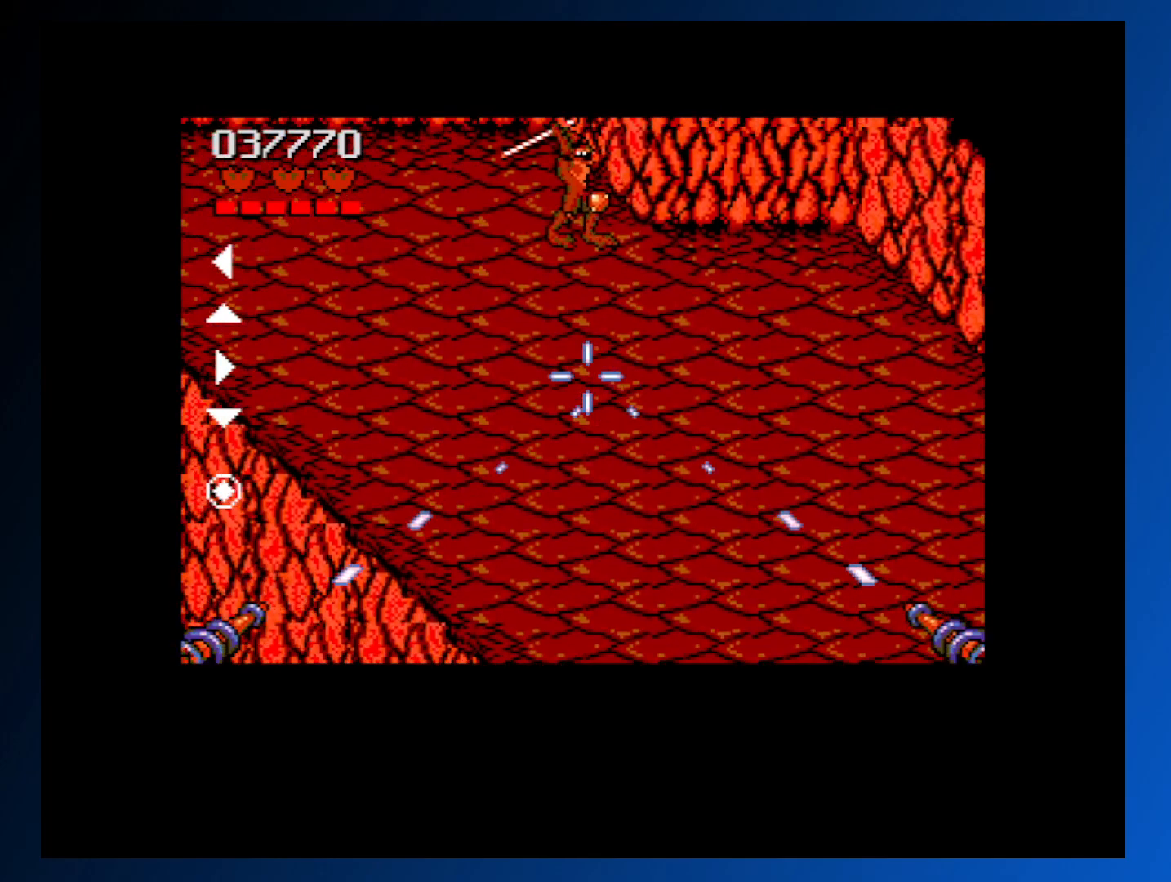
{"buttons": ["DPAD_UP"], "events": [[117, "DPAD_UP", "down"]]}
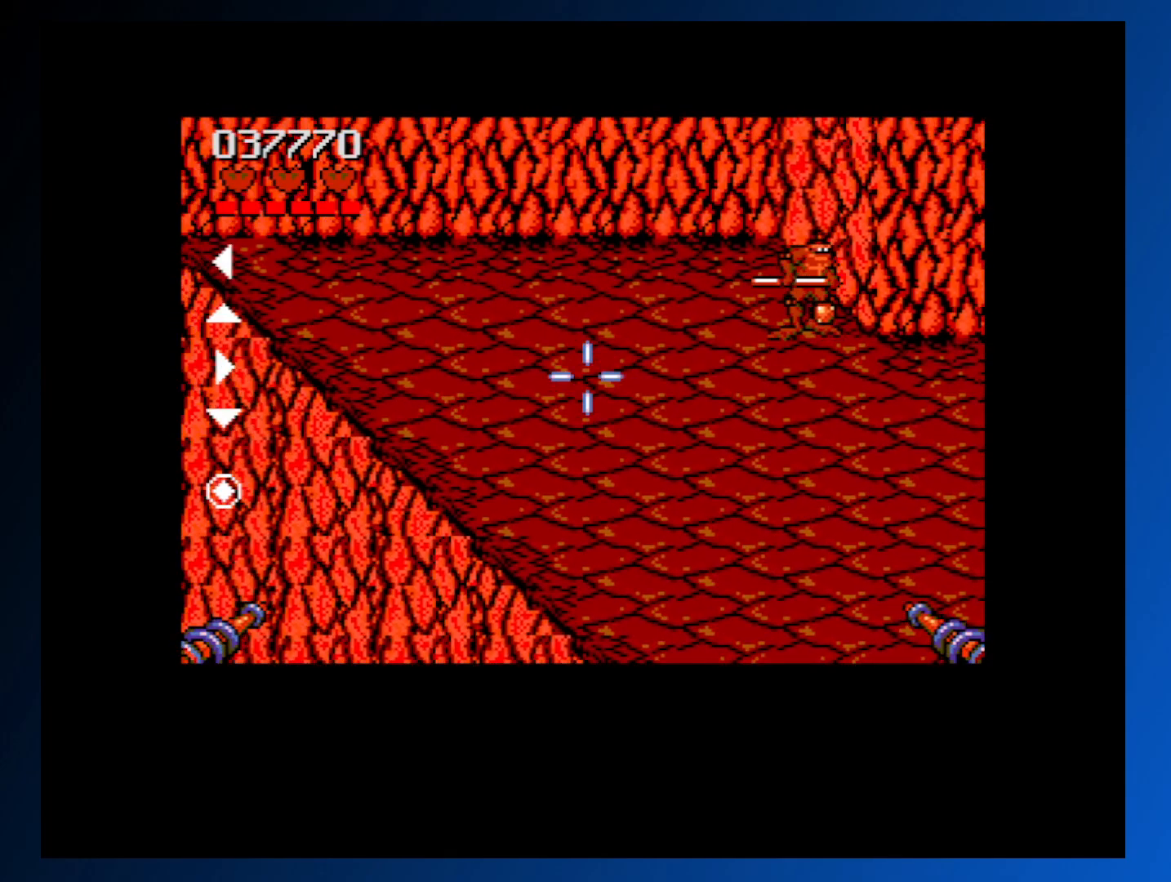
{"buttons": [], "events": [[17, "DPAD_UP", "up"], [83, "A", "down"], [233, "A", "up"]]}
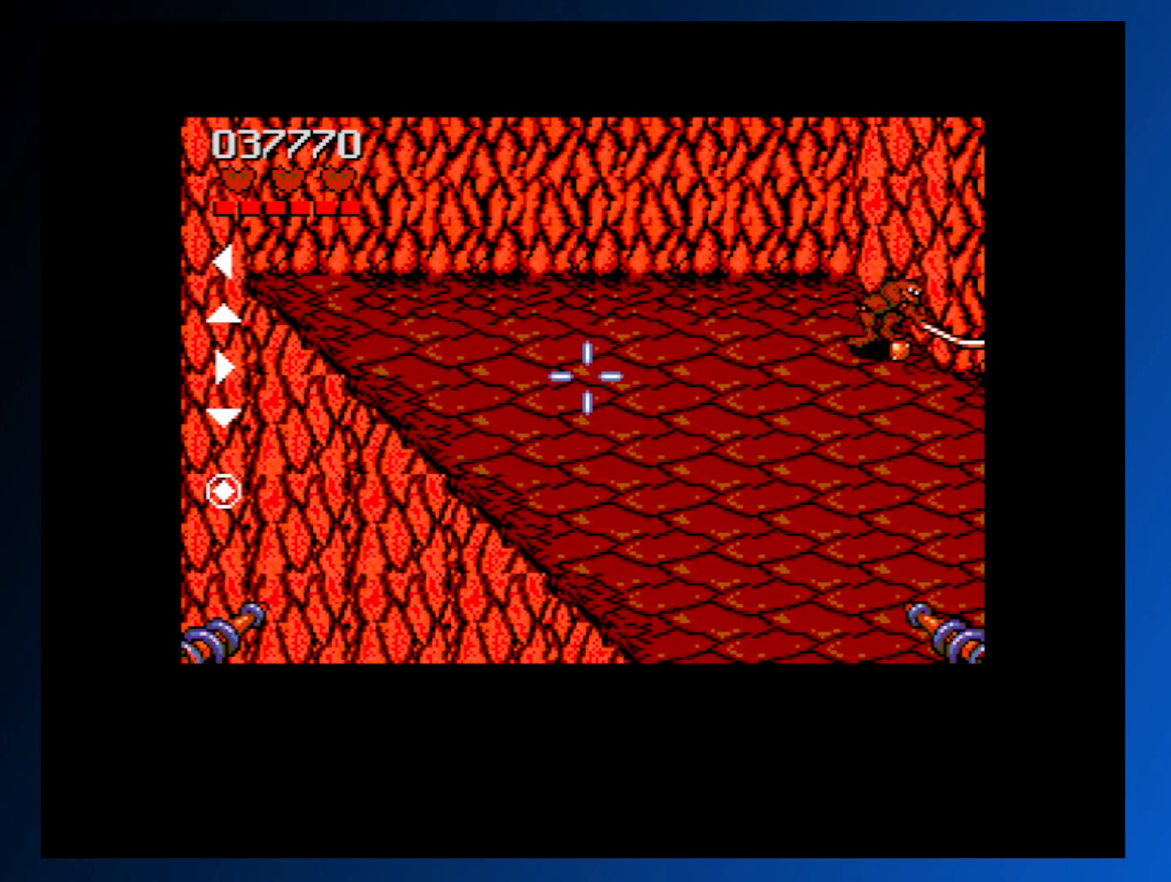
{"buttons": ["DPAD_UP", "DPAD_LEFT"], "events": [[133, "DPAD_RIGHT", "down"], [133, "DPAD_UP", "down"], [300, "DPAD_RIGHT", "up"], [350, "DPAD_LEFT", "down"]]}
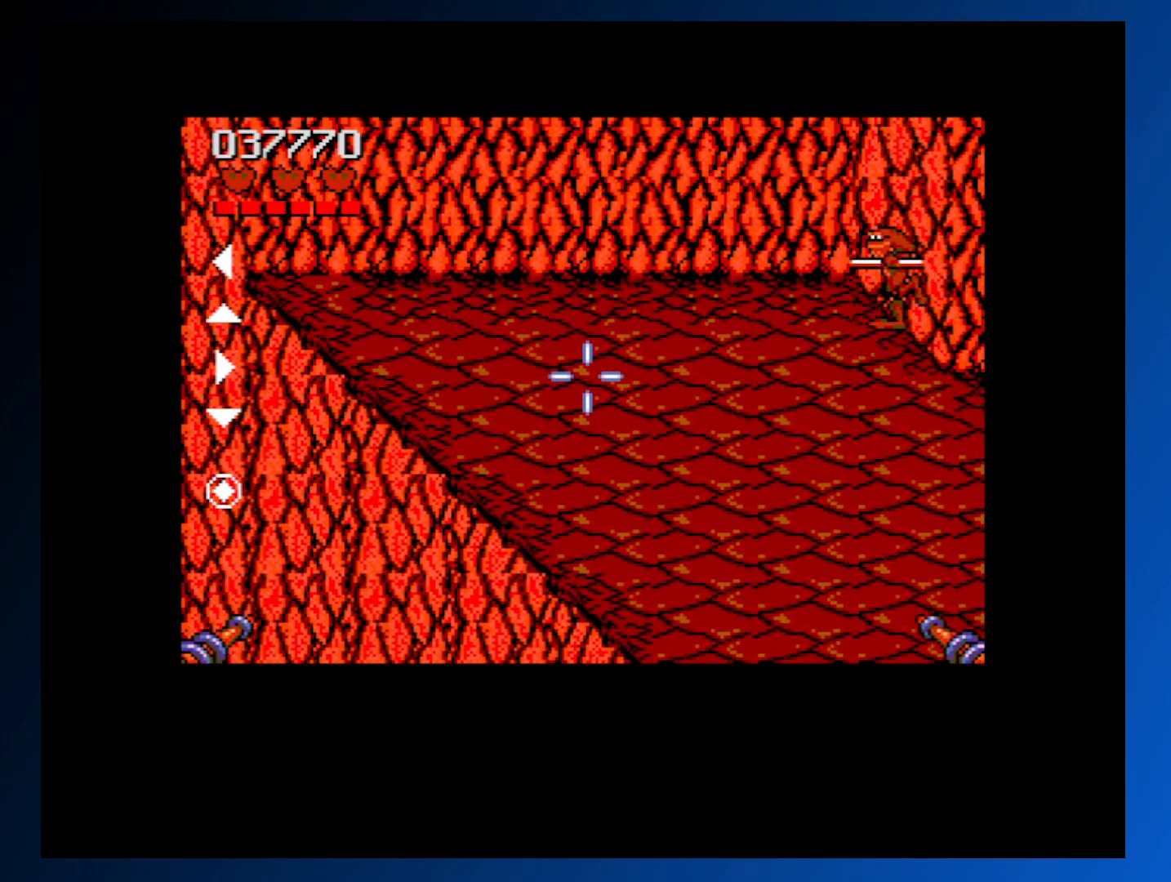
{"buttons": [], "events": [[417, "DPAD_LEFT", "up"], [417, "DPAD_UP", "up"]]}
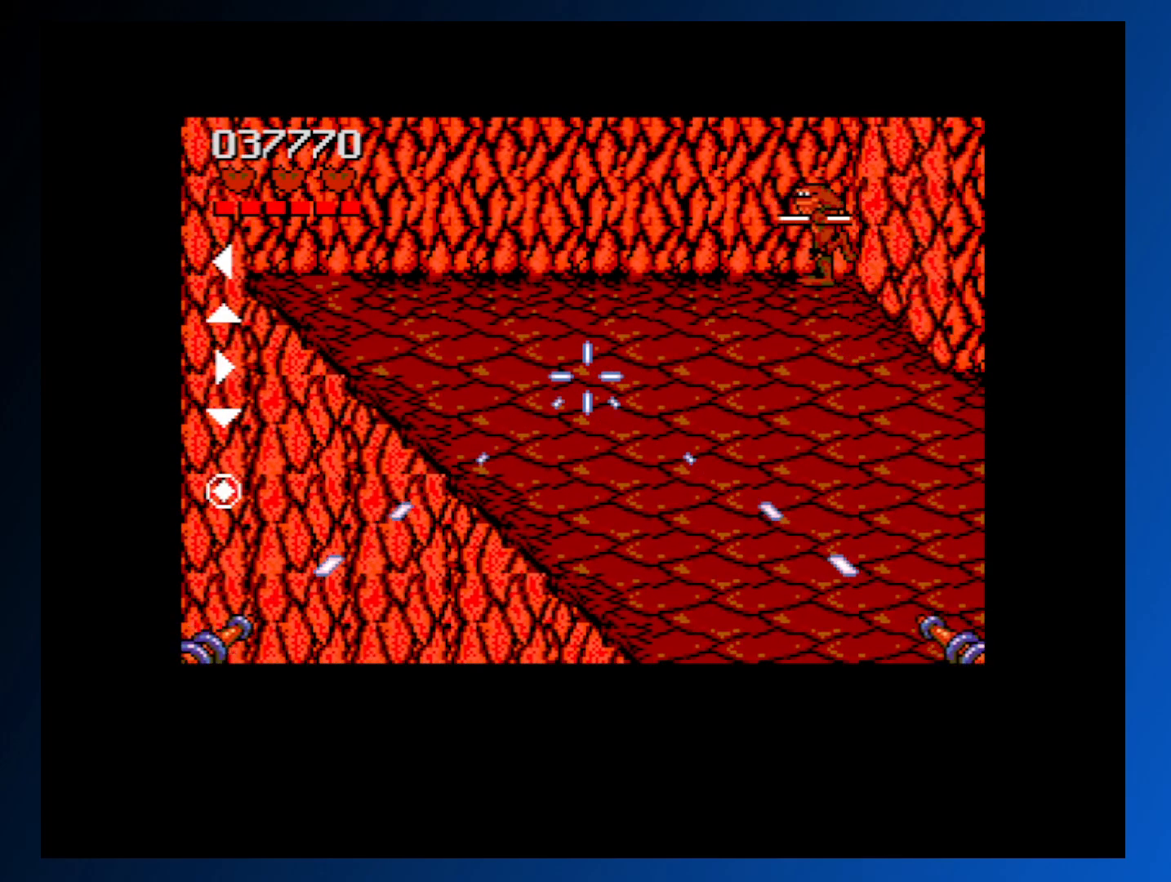
{"buttons": [], "events": [[200, "A", "down"], [433, "A", "up"]]}
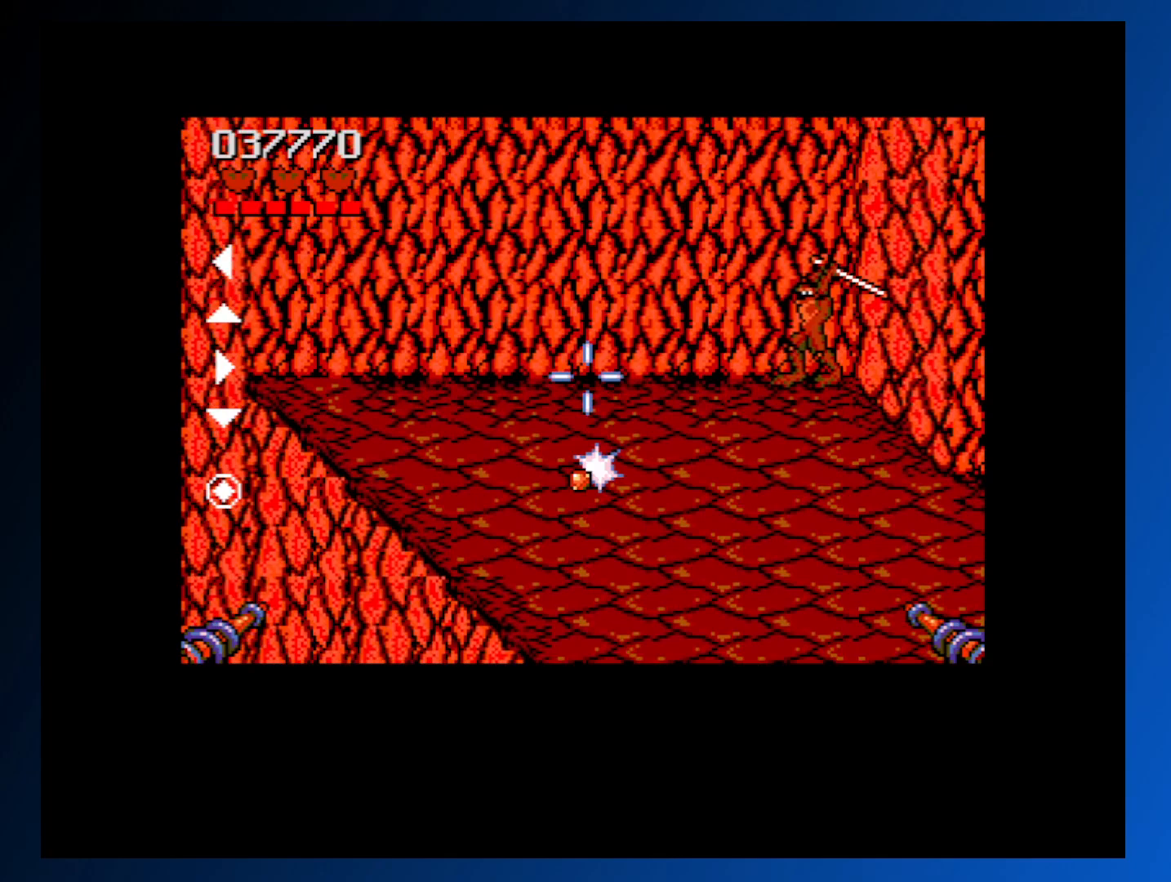
{"buttons": ["DPAD_DOWN", "DPAD_LEFT"], "events": [[350, "DPAD_LEFT", "down"], [467, "DPAD_DOWN", "down"]]}
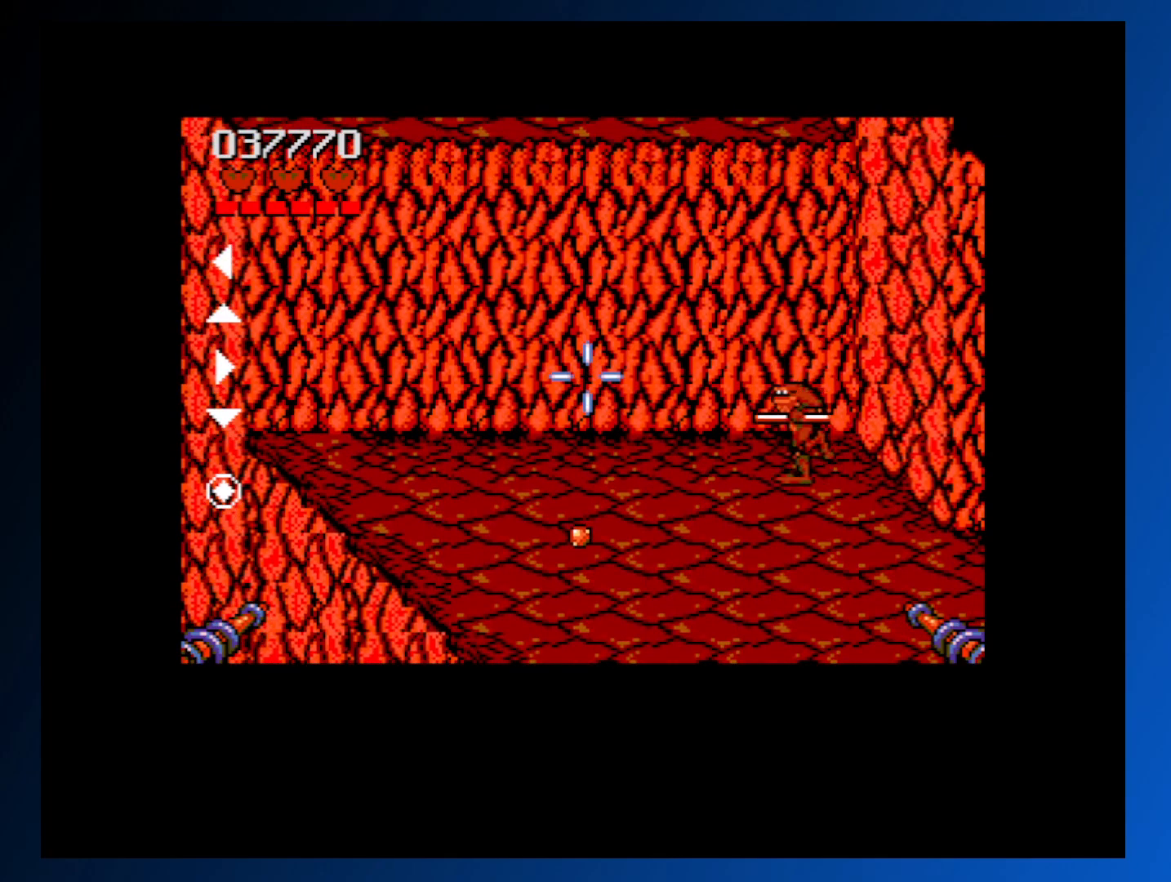
{"buttons": ["DPAD_DOWN", "DPAD_LEFT"], "events": [[233, "DPAD_DOWN", "up"], [450, "DPAD_DOWN", "down"]]}
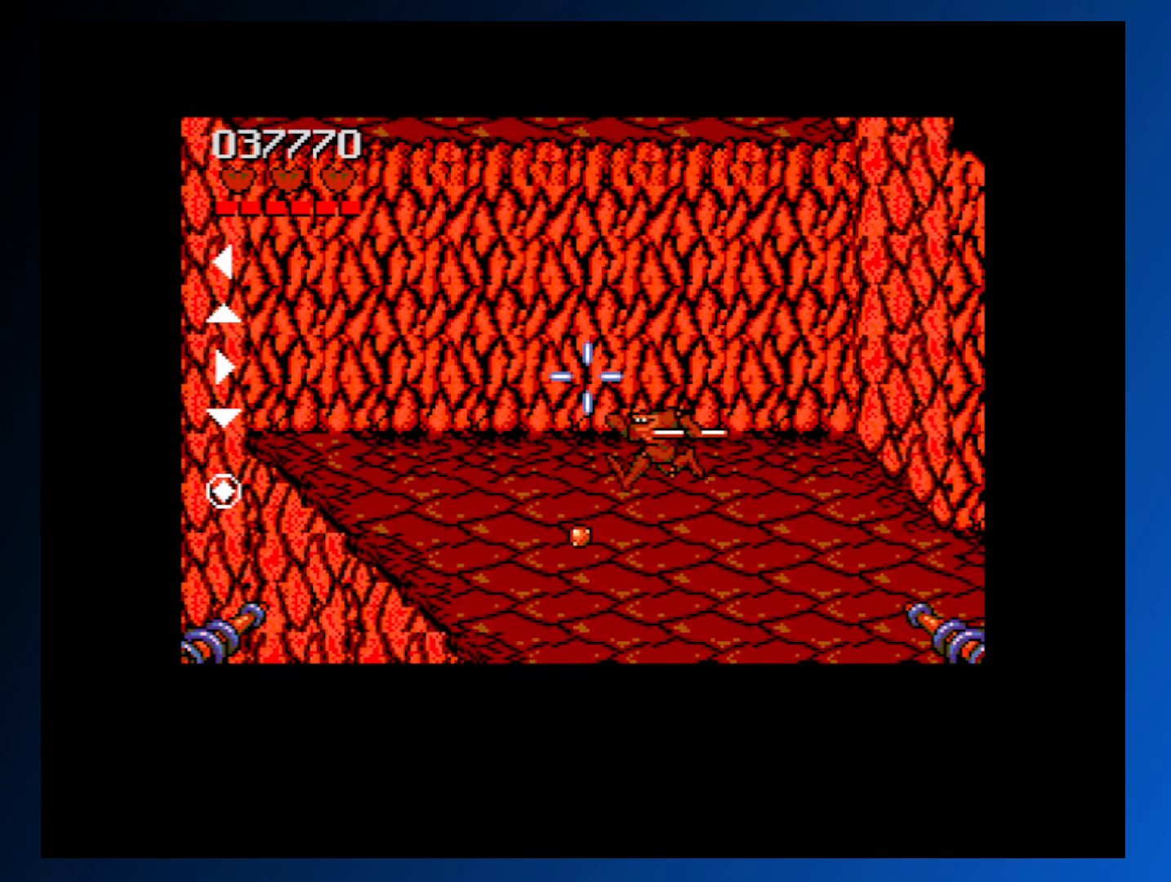
{"buttons": [], "events": [[117, "DPAD_LEFT", "up"], [167, "DPAD_DOWN", "up"], [233, "A", "down"], [367, "A", "up"]]}
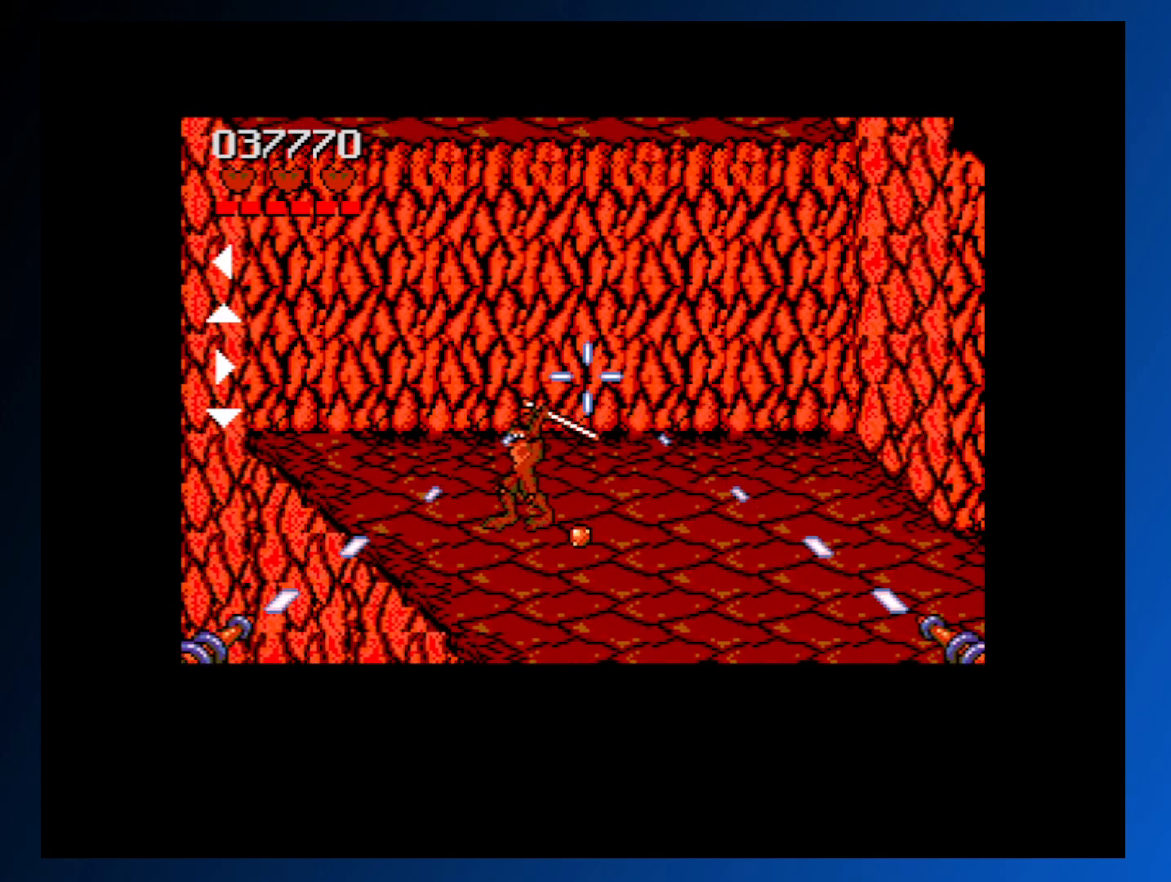
{"buttons": ["DPAD_RIGHT"], "events": [[217, "DPAD_RIGHT", "down"], [250, "DPAD_DOWN", "down"], [500, "DPAD_DOWN", "up"]]}